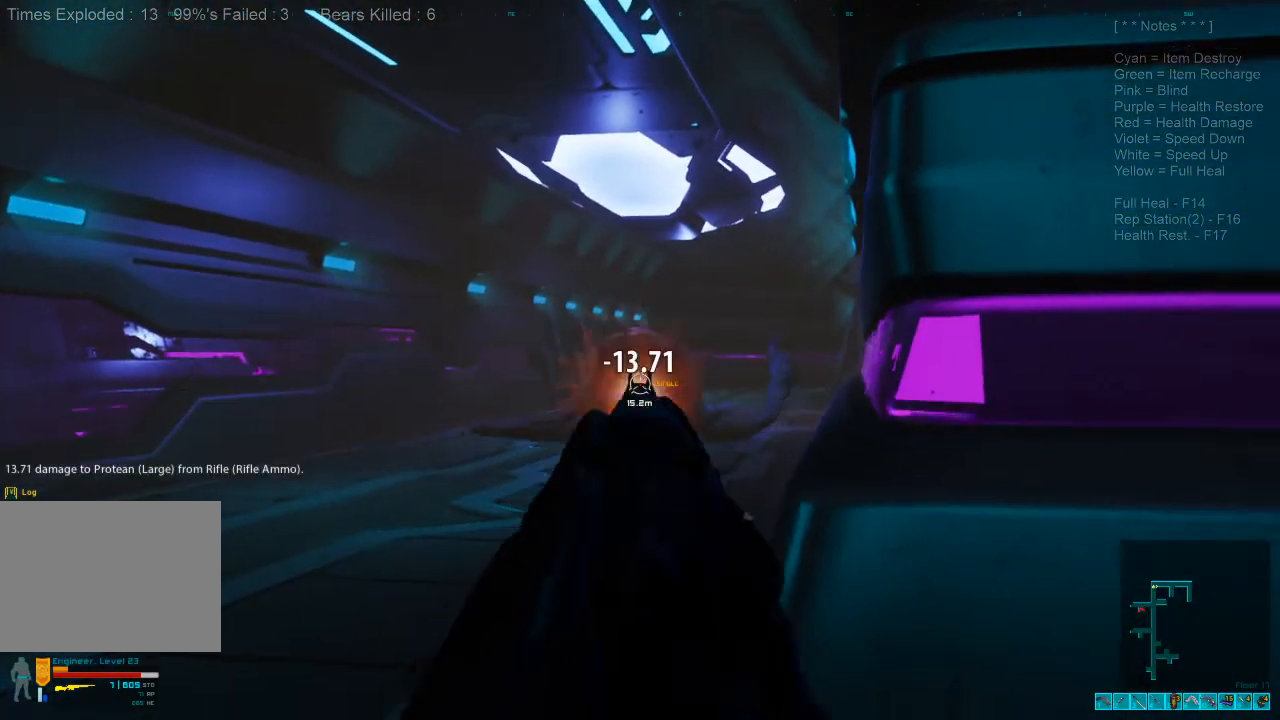
Gameplay with keyboard and mouse; each line is a JSON object with the keys and mouse buttons held at the frame after it. "events" lists presses ("down") and releases ("up") of "1", "2", "3", "4", "a", "alt", "c", "caps_lock", "ctrl", "d", "e", "f", "q", "r", "s", "shift", "space", "super", "tab", "tilde", "v", "w", "x", "z", "mouse_left", "mouse_wheel" and "mouse_right" between this image and that frame as [ms after this image, input, new state], when the widget could be followed in between. "mouse_left", "mouse_wheel", "mouse_right" = the "left", "wheel", "right" buttons of the "mouse" list. No other keys are recorded. "wheel" means that the mouse wheel is clicked or scrolled. Mouse movement is not recorded.
{"keys": [], "mouse": [], "events": [[133, "d", "up"], [400, "s", "up"]]}
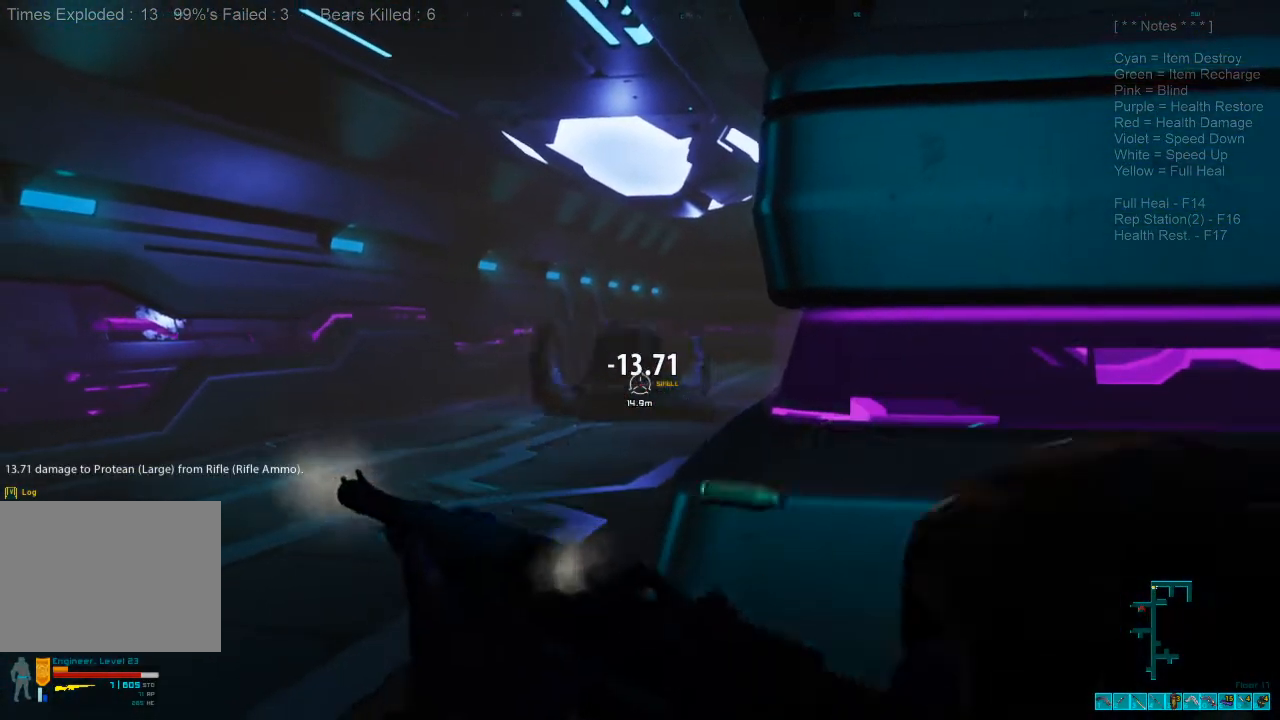
{"keys": [], "mouse": [], "events": []}
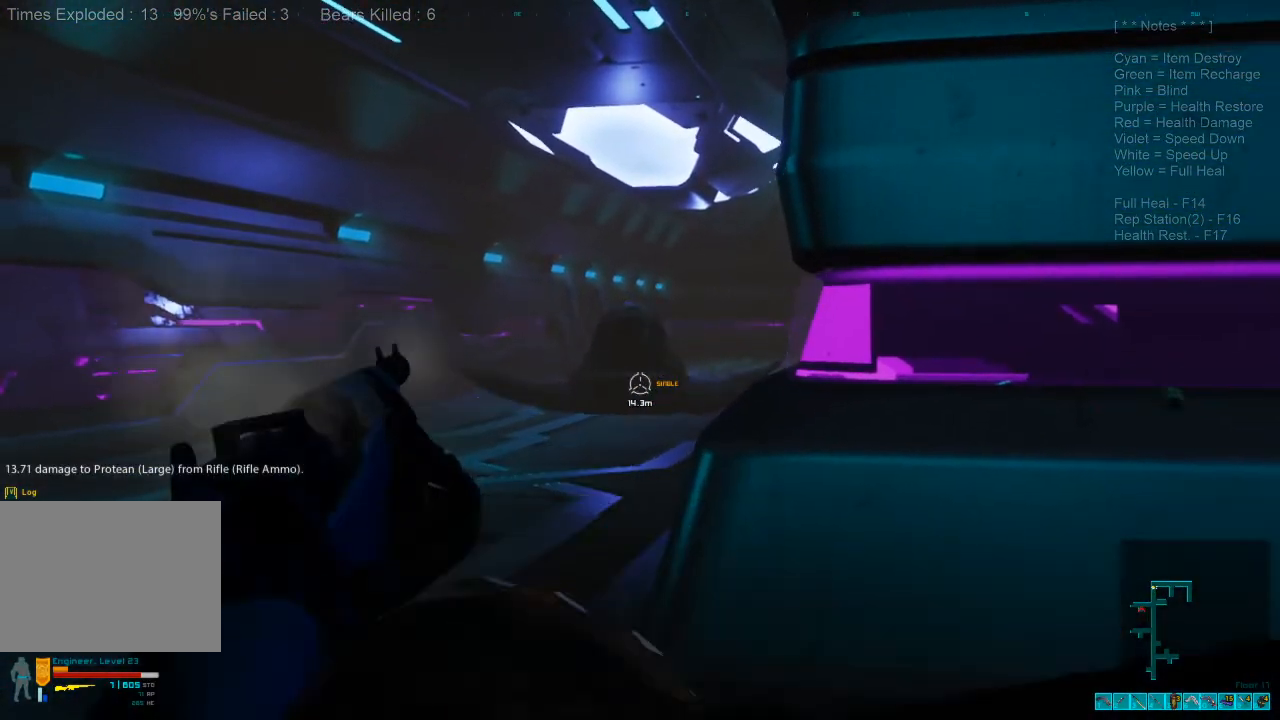
{"keys": ["d", "s"], "mouse": [], "events": [[300, "mouse_left", "down"], [433, "mouse_left", "up"], [467, "d", "down"], [467, "s", "down"]]}
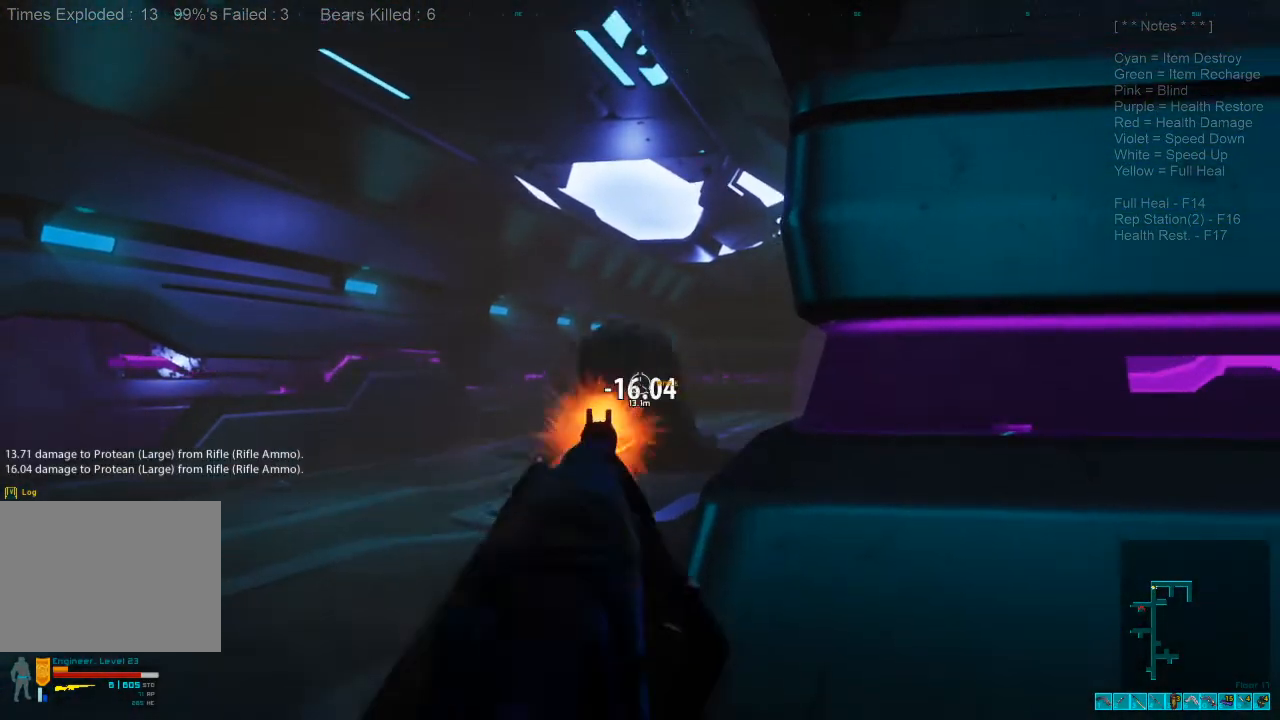
{"keys": ["s"], "mouse": [], "events": [[333, "d", "up"]]}
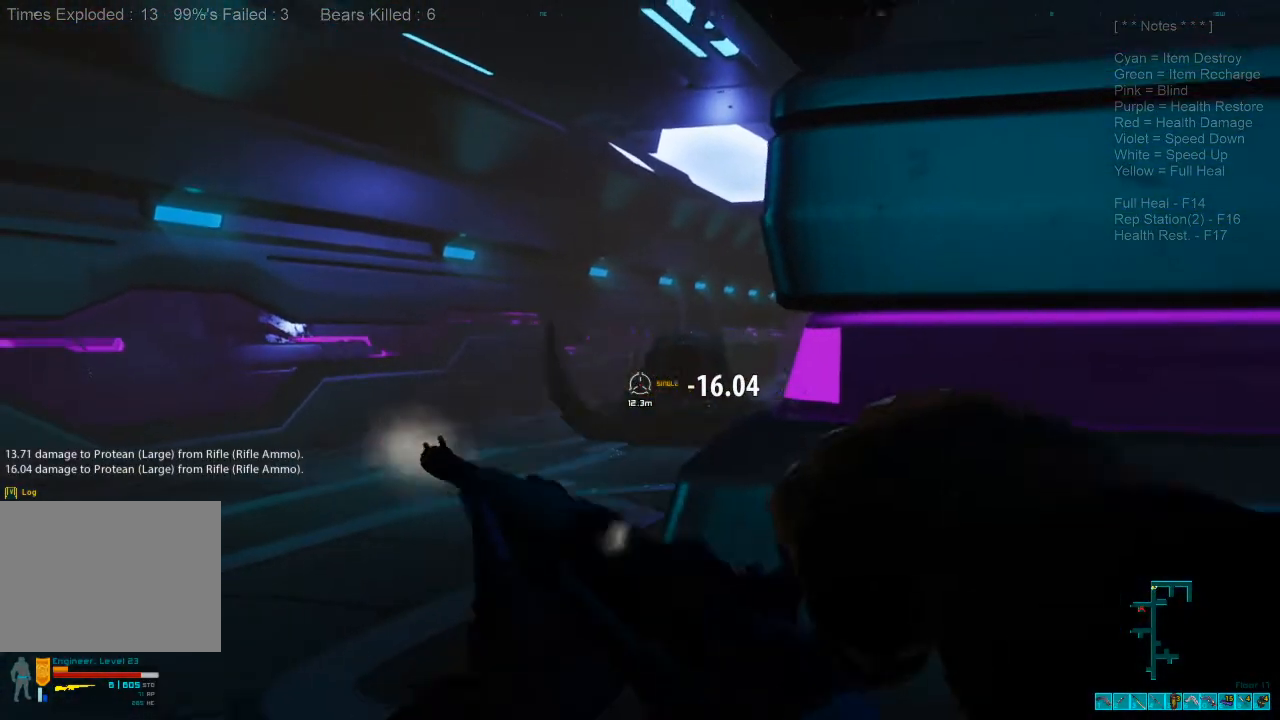
{"keys": [], "mouse": [], "events": [[167, "s", "up"]]}
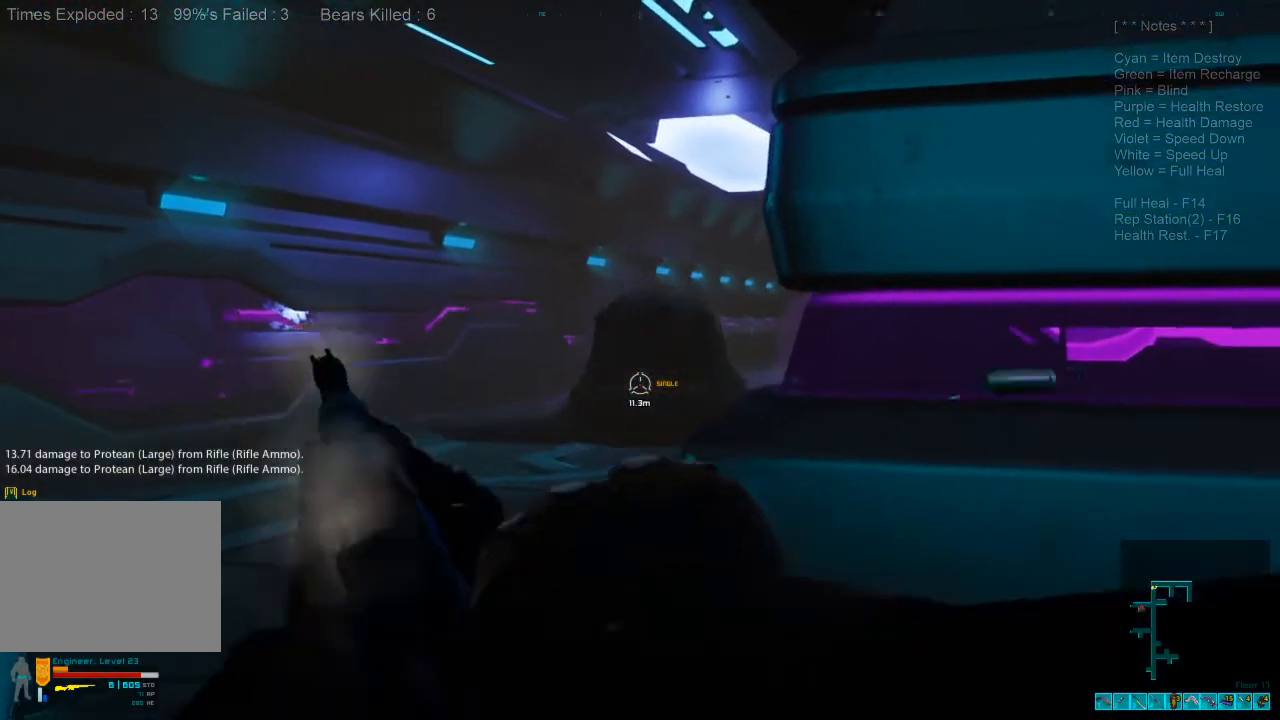
{"keys": [], "mouse": [], "events": [[367, "mouse_left", "down"], [500, "mouse_left", "up"]]}
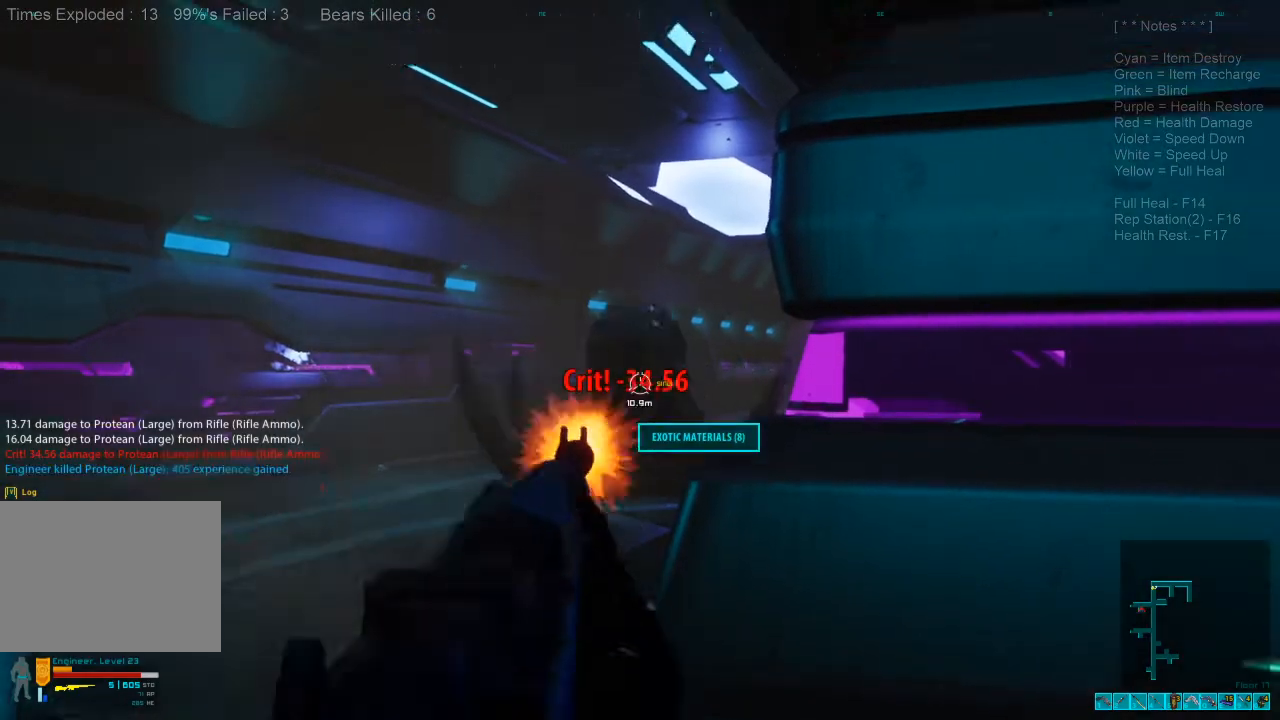
{"keys": ["s"], "mouse": [], "events": [[67, "s", "down"], [167, "d", "down"], [200, "d", "up"], [367, "d", "down"], [433, "d", "up"]]}
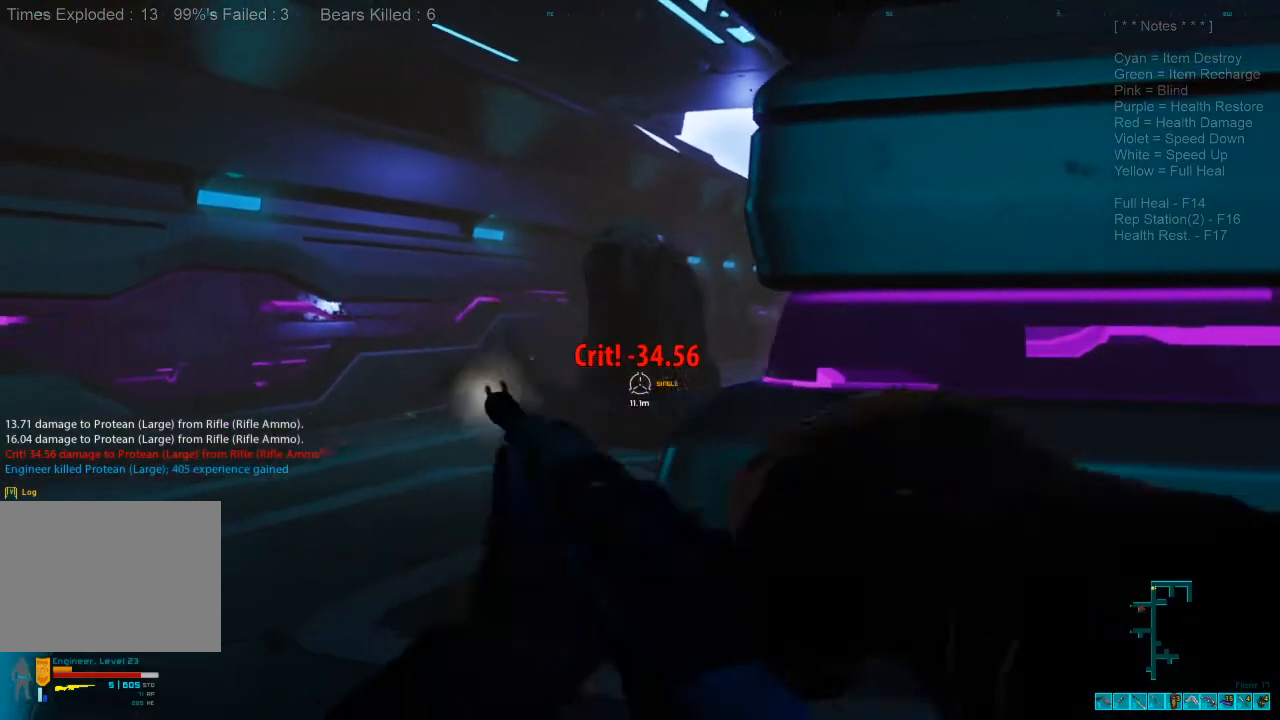
{"keys": ["a", "r"], "mouse": []}
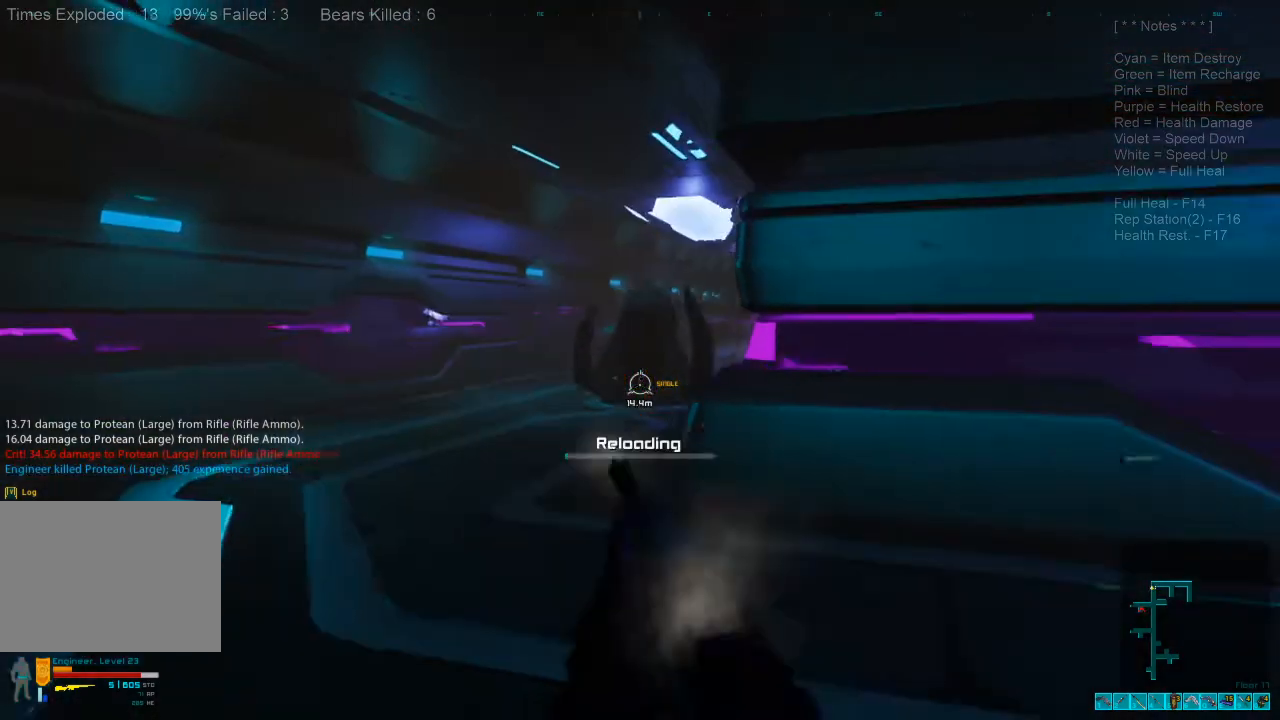
{"keys": [], "mouse": [], "events": [[33, "r", "up"], [400, "a", "up"]]}
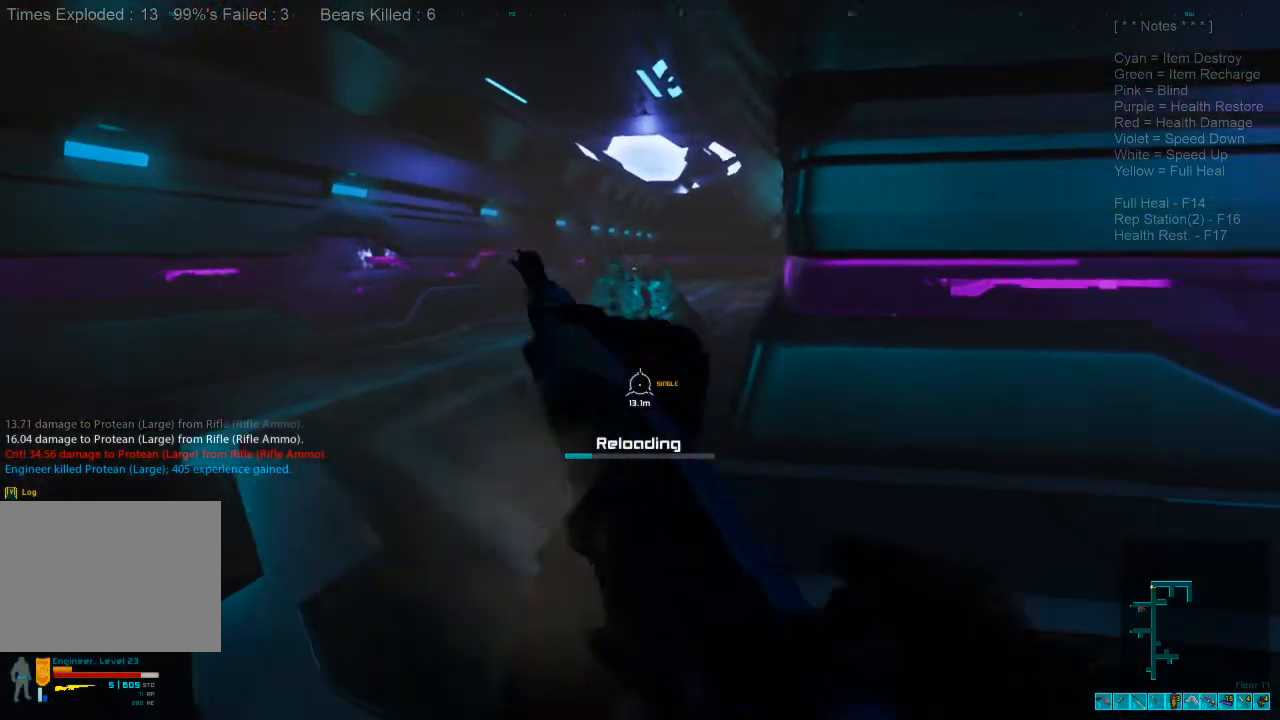
{"keys": ["a"], "mouse": [], "events": [[500, "a", "down"]]}
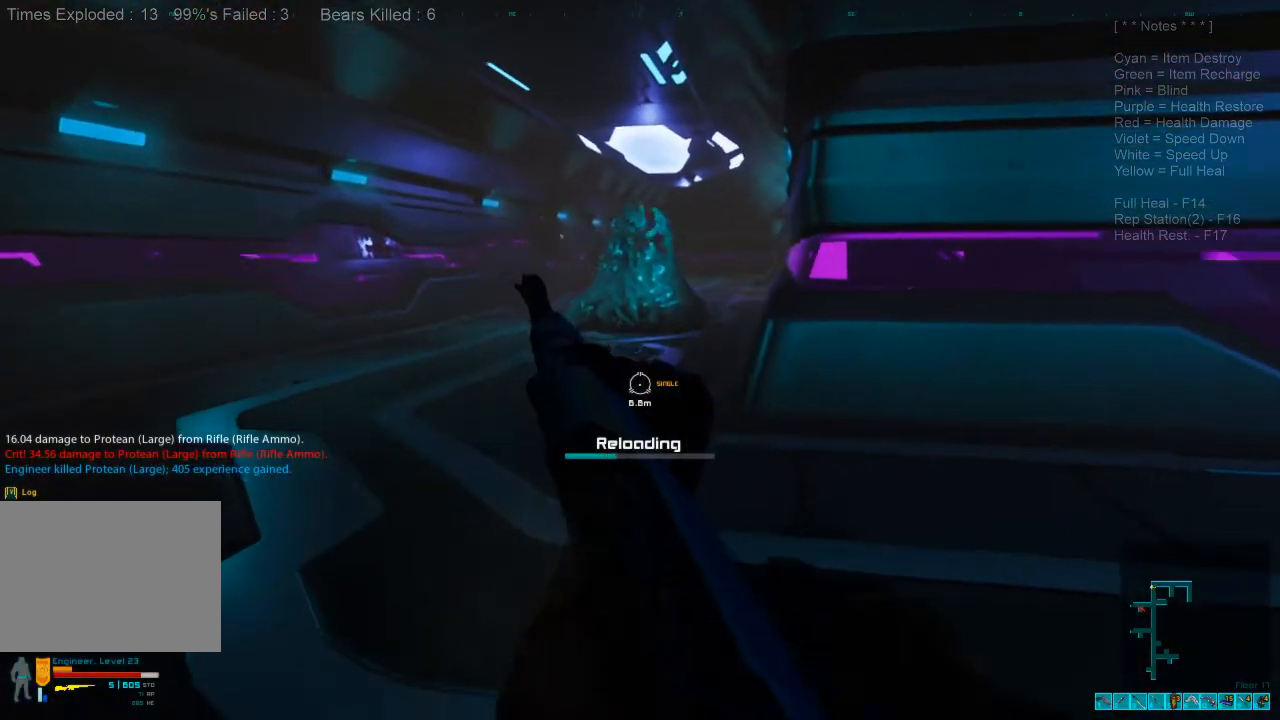
{"keys": ["a", "s"], "mouse": [], "events": [[67, "s", "down"]]}
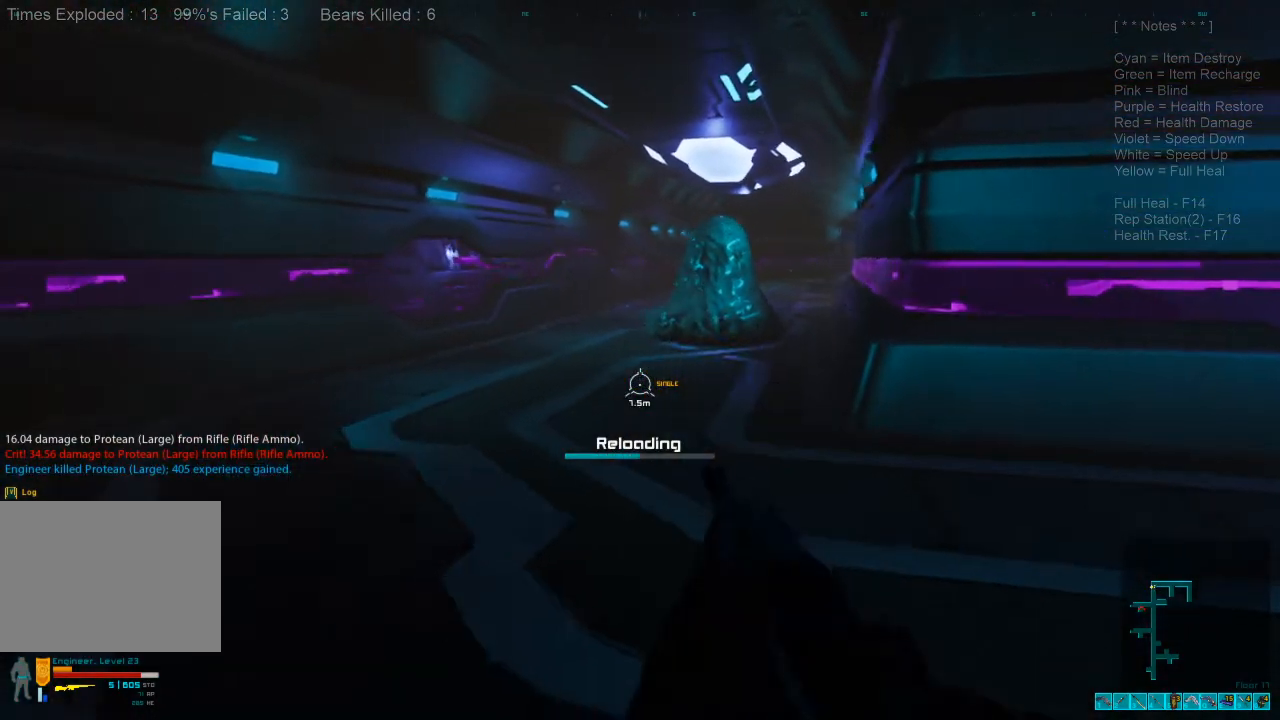
{"keys": ["s"], "mouse": [], "events": [[233, "a", "up"]]}
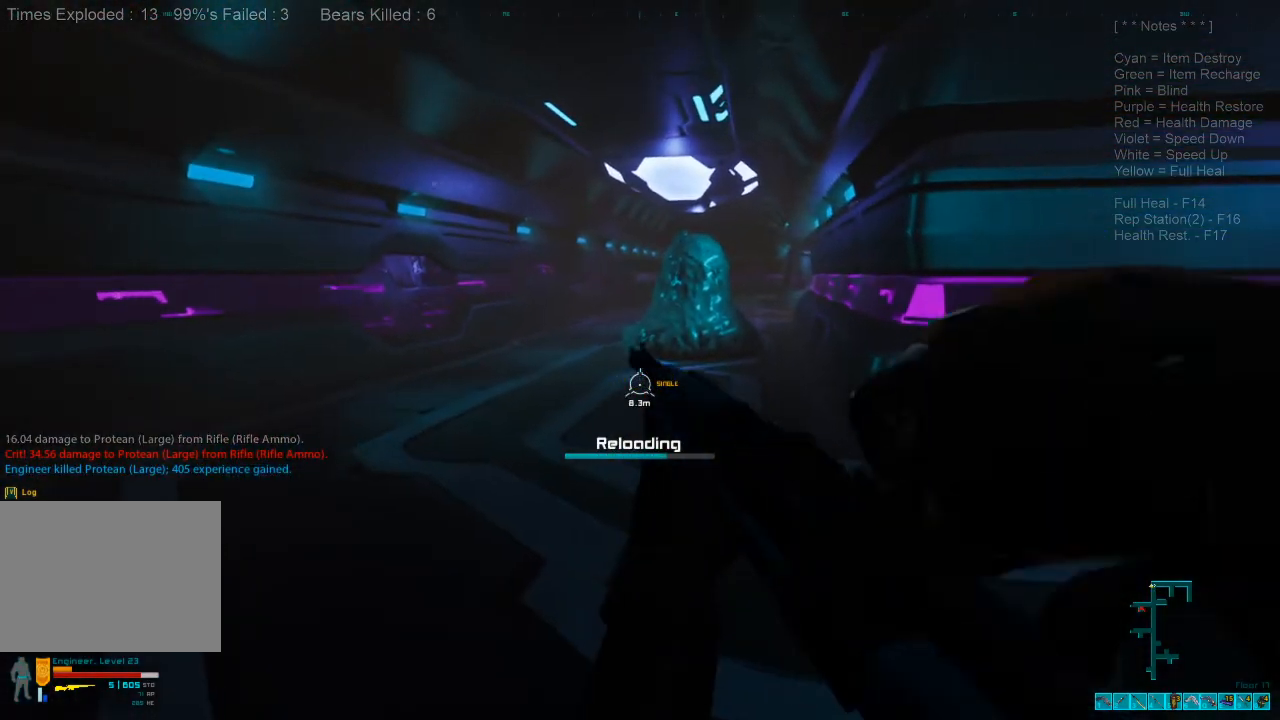
{"keys": ["d"], "mouse": [], "events": [[200, "s", "up"], [500, "d", "down"]]}
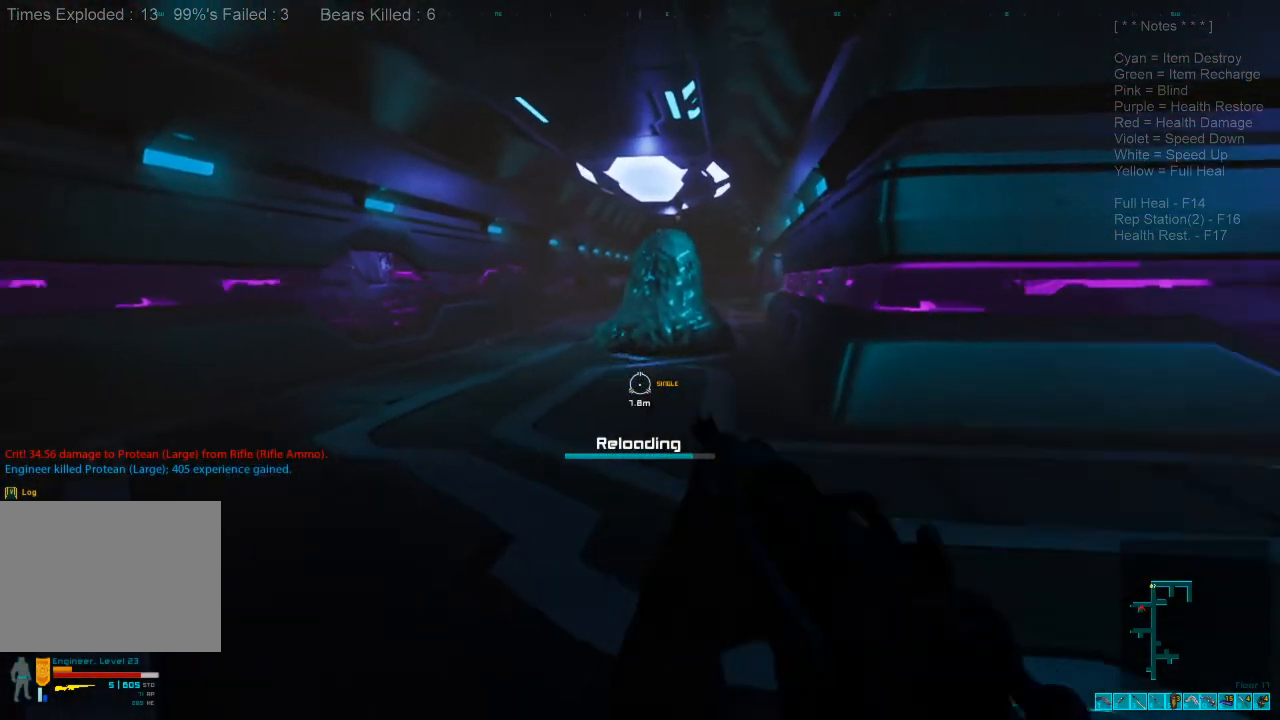
{"keys": [], "mouse": [], "events": [[200, "d", "up"]]}
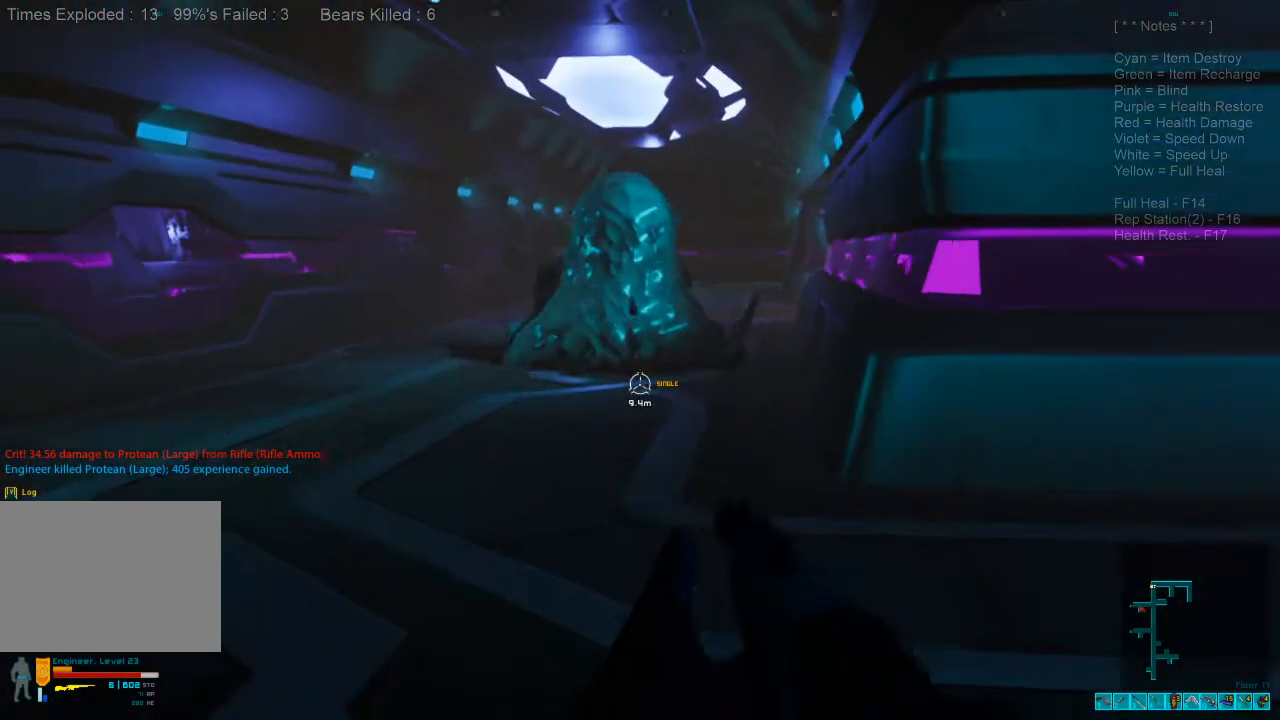
{"keys": [], "mouse": [], "events": []}
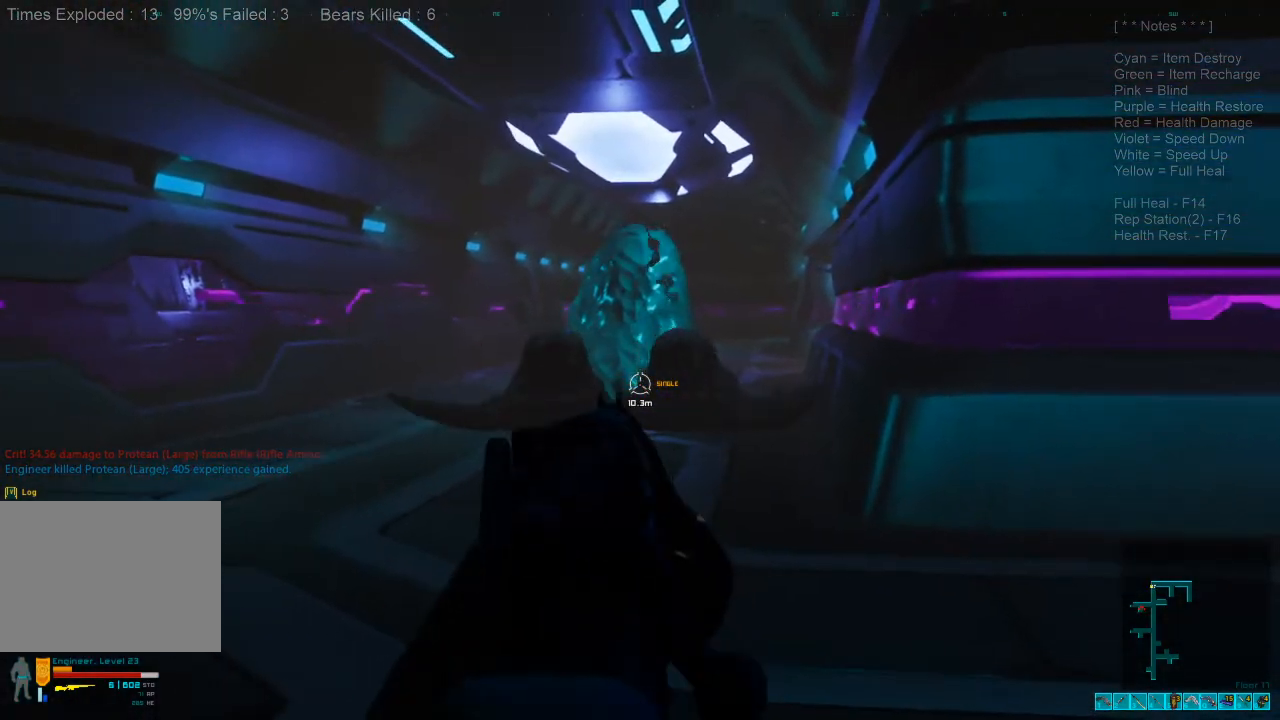
{"keys": ["d"], "mouse": [], "events": [[67, "mouse_left", "down"], [167, "d", "down"], [200, "mouse_left", "up"], [200, "s", "down"], [433, "s", "up"]]}
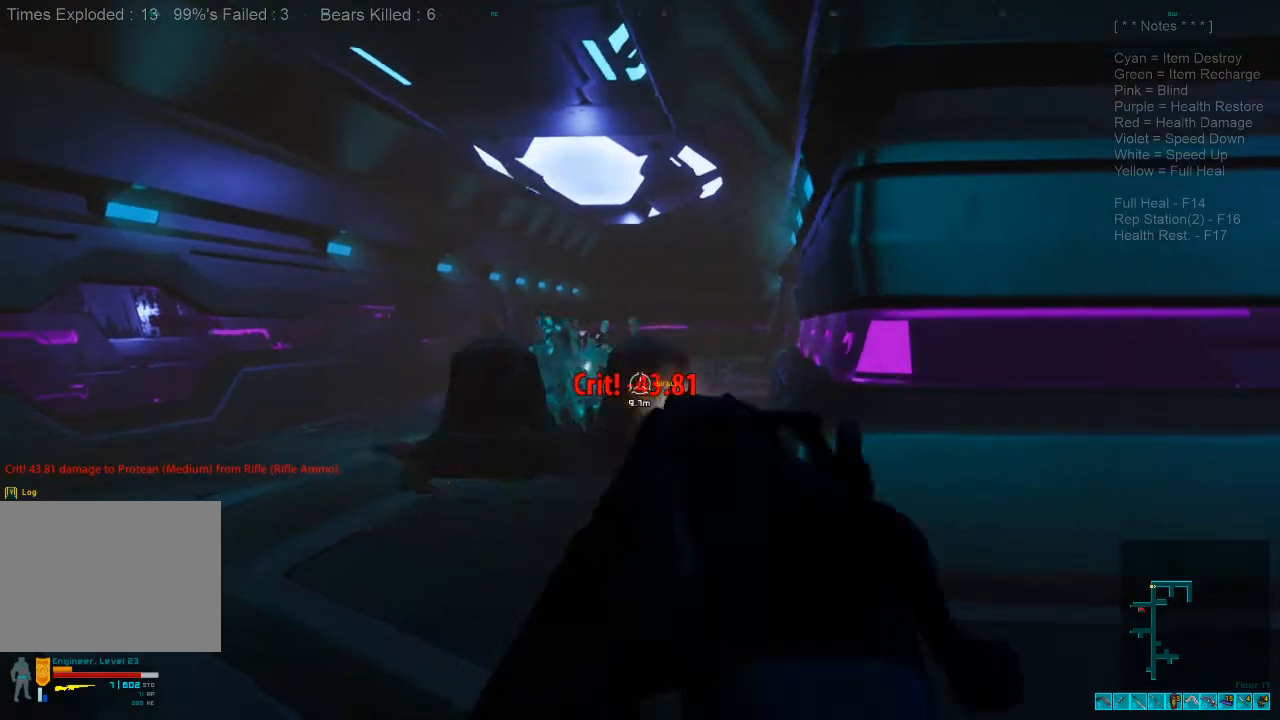
{"keys": ["d"], "mouse": [], "events": [[133, "w", "down"], [333, "w", "up"]]}
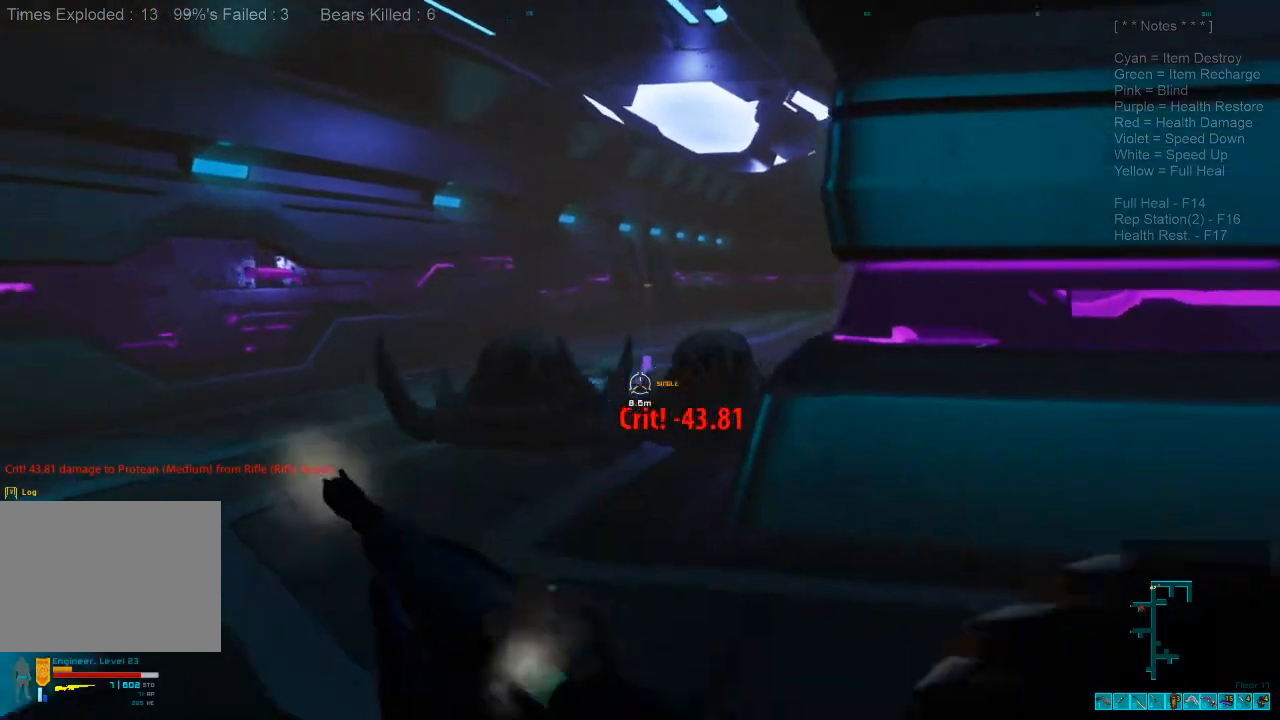
{"keys": [], "mouse": []}
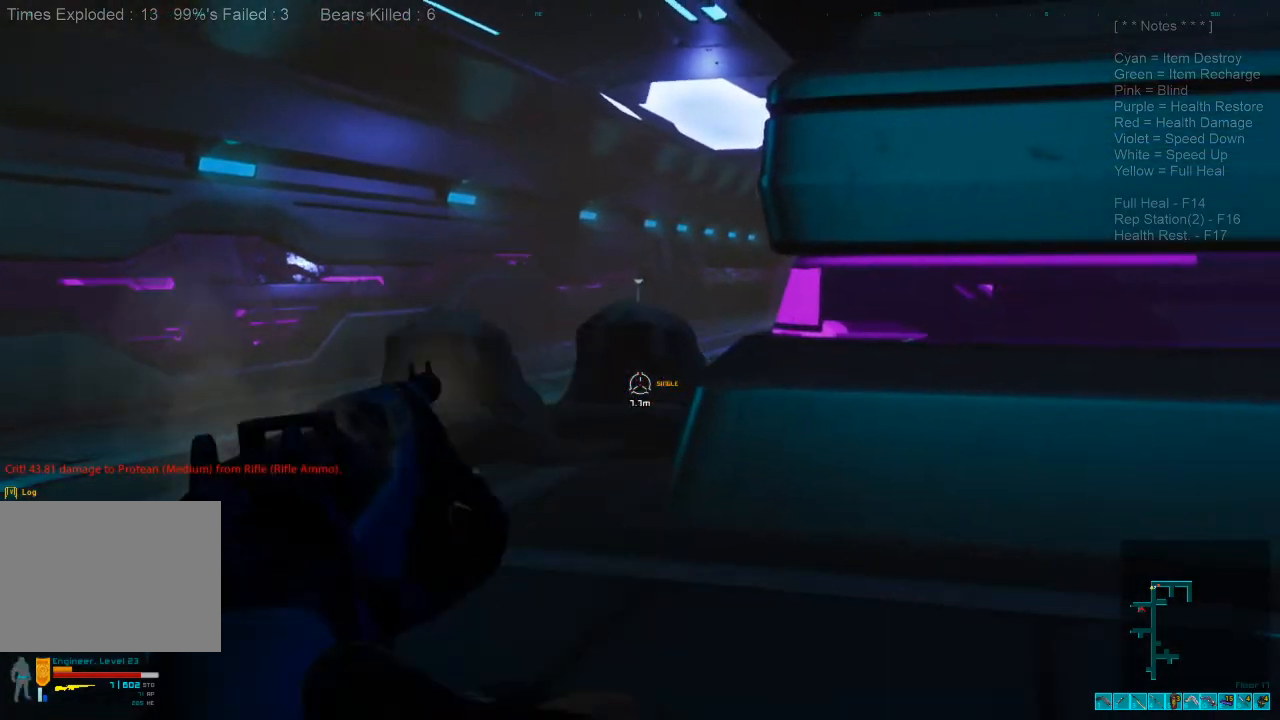
{"keys": ["d", "s"], "mouse": [], "events": [[100, "s", "down"], [167, "d", "down"], [167, "mouse_left", "down"], [333, "mouse_left", "up"], [400, "shift", "down"], [433, "shift", "up"]]}
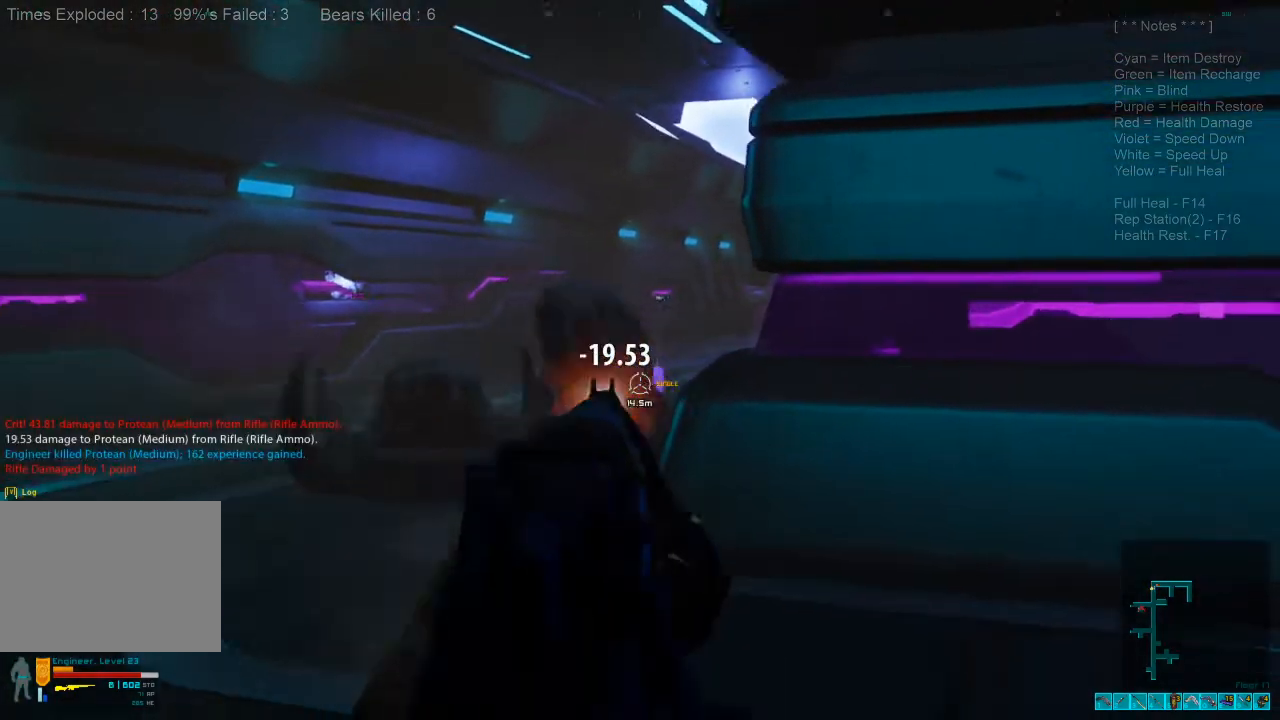
{"keys": ["d", "s"], "mouse": []}
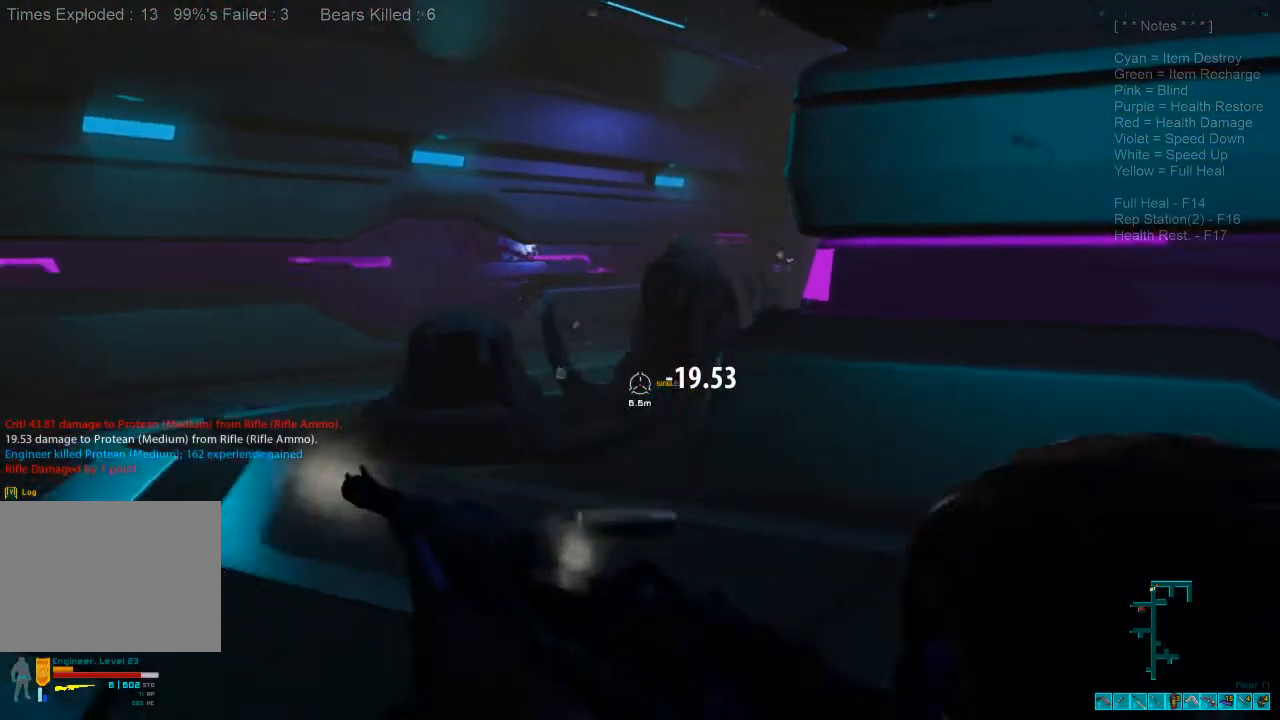
{"keys": ["d", "s"], "mouse": [], "events": []}
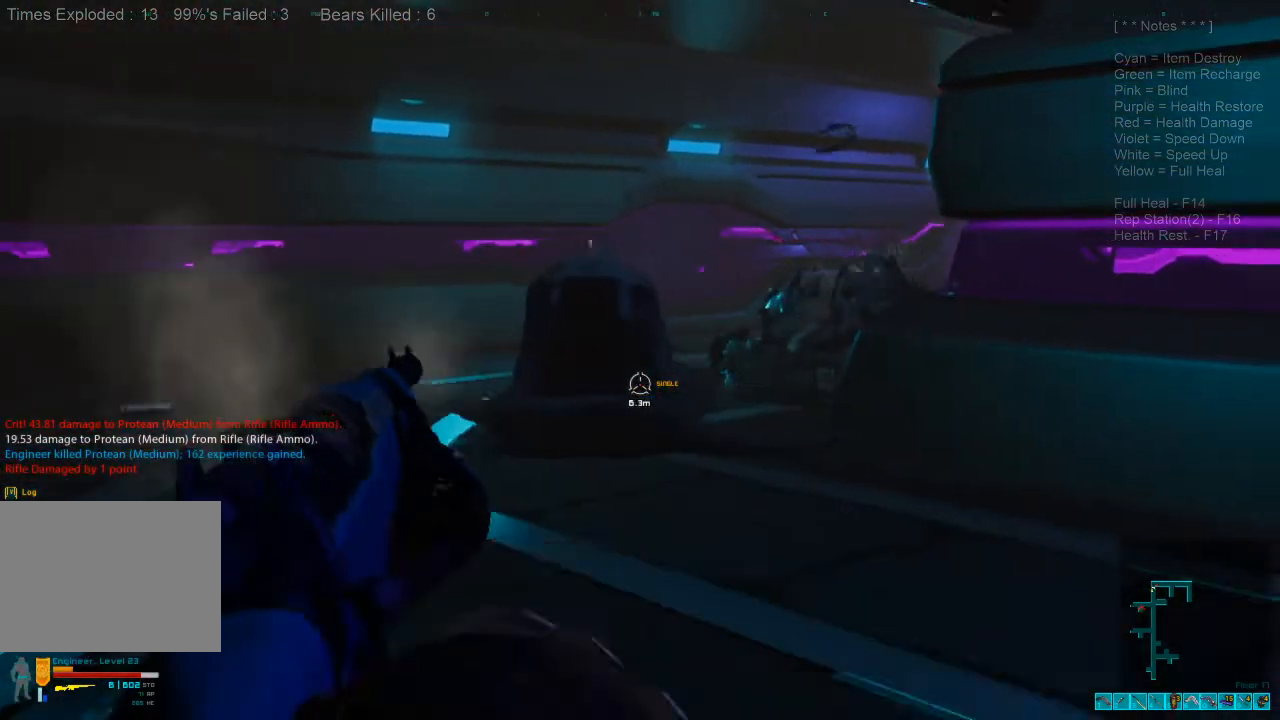
{"keys": ["d", "s"], "mouse": ["left"], "events": [[167, "mouse_left", "down"], [333, "mouse_left", "up"], [433, "mouse_left", "down"]]}
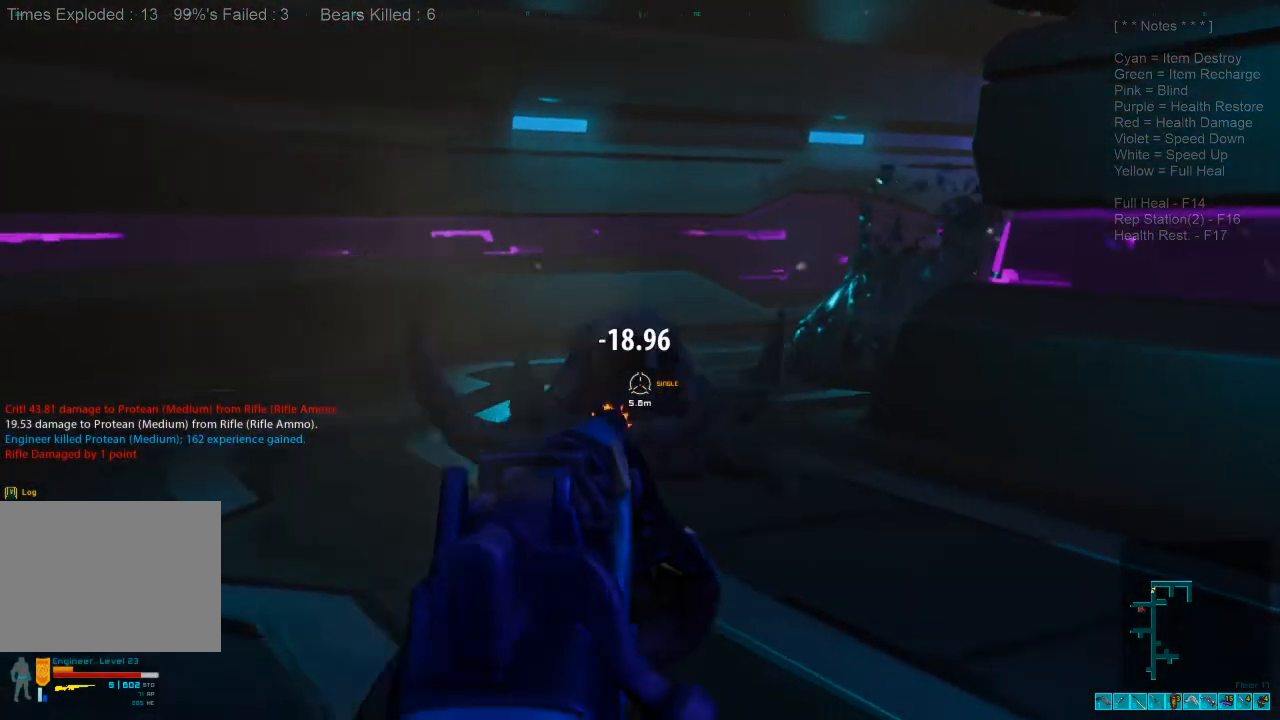
{"keys": ["ctrl", "d", "s"], "mouse": [], "events": [[100, "mouse_left", "up"], [467, "ctrl", "down"]]}
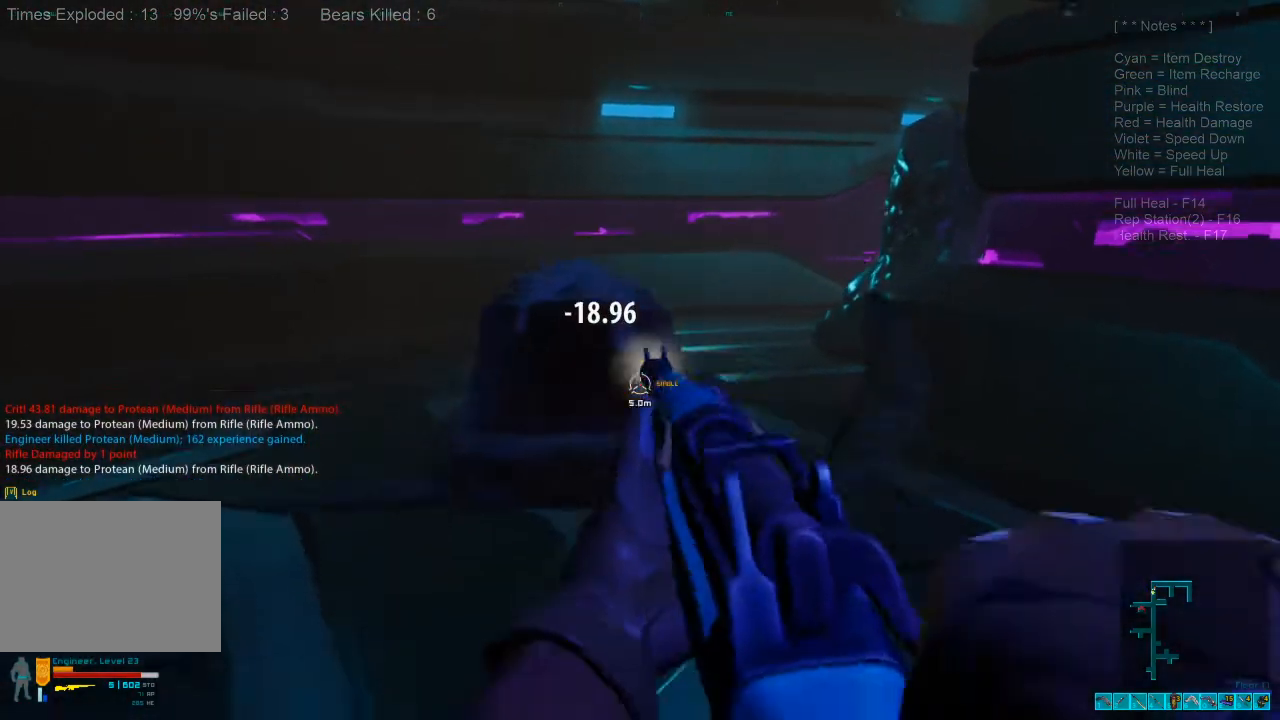
{"keys": ["s"], "mouse": ["right"], "events": [[67, "d", "up"], [133, "ctrl", "up"], [500, "mouse_right", "down"]]}
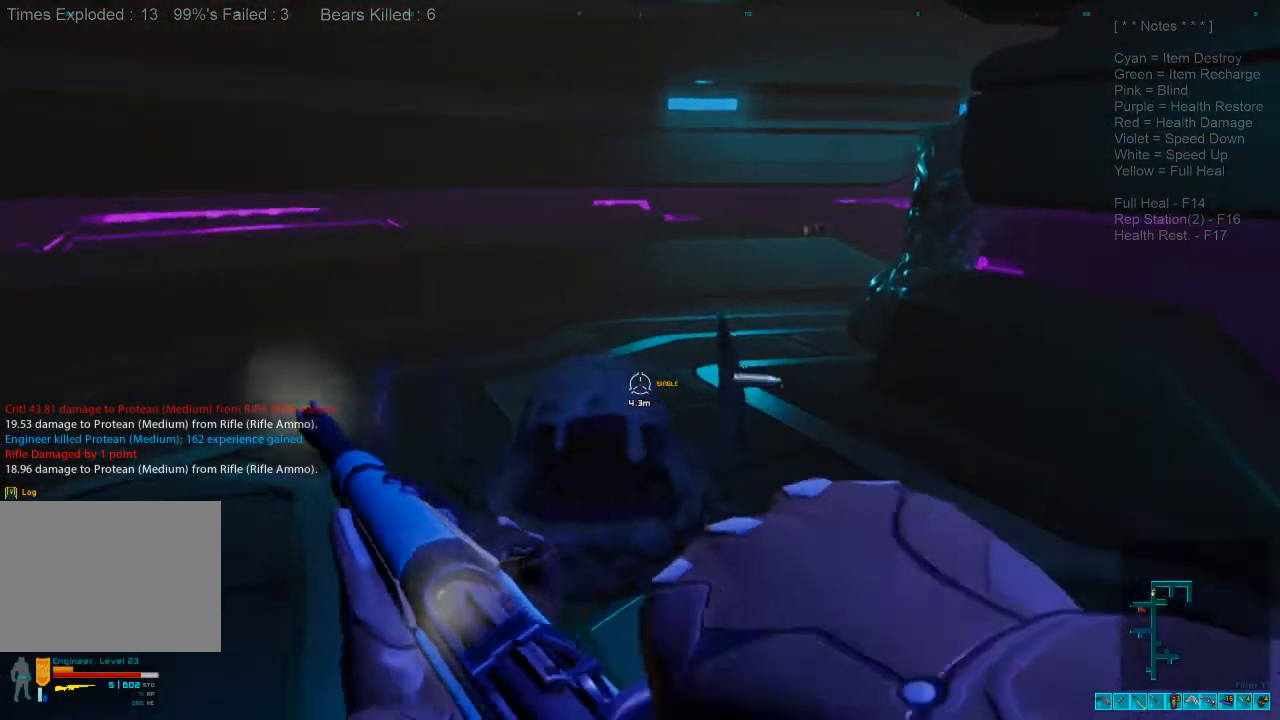
{"keys": ["s"], "mouse": [], "events": [[133, "mouse_right", "up"]]}
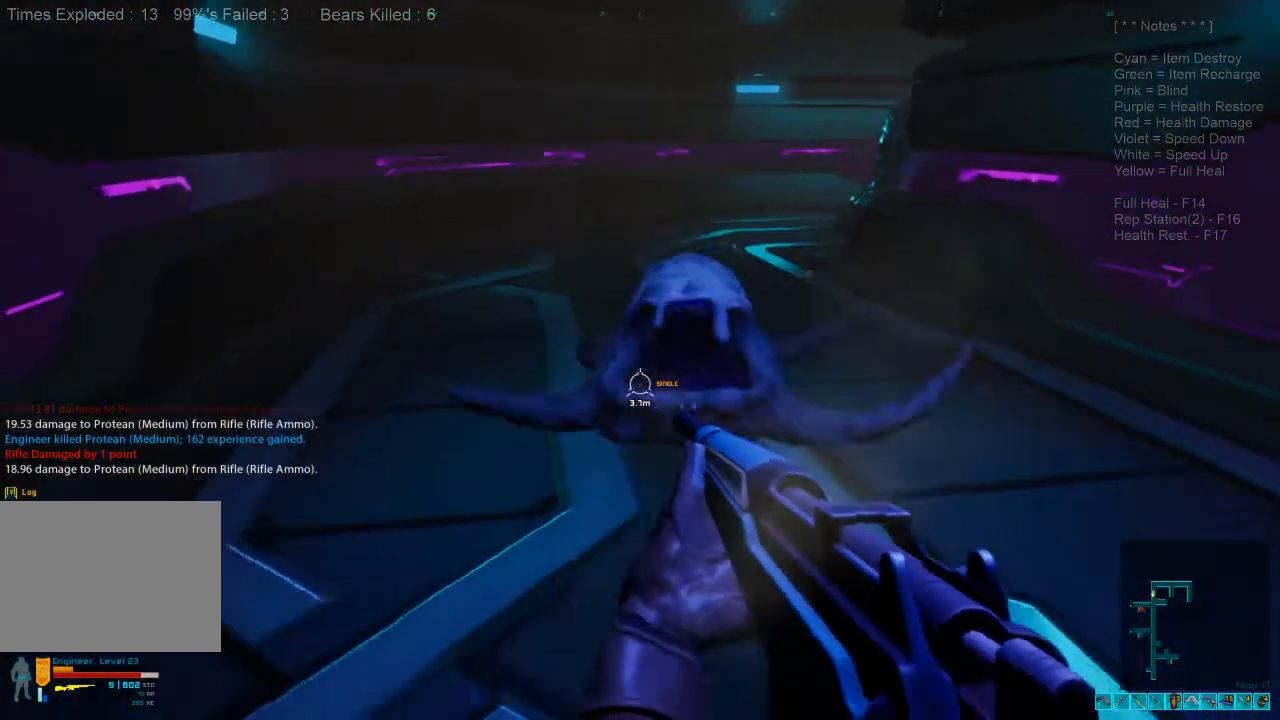
{"keys": ["s"], "mouse": [], "events": [[100, "mouse_left", "down"], [233, "mouse_left", "up"]]}
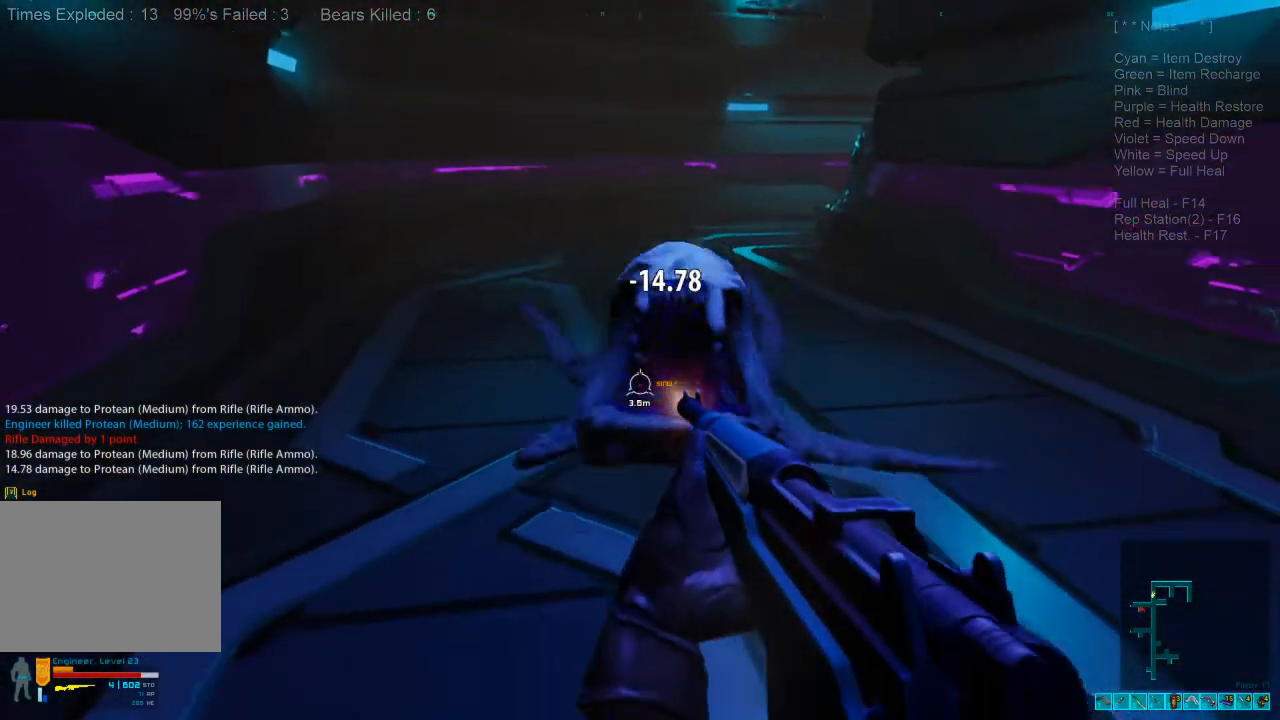
{"keys": ["s"], "mouse": [], "events": [[133, "d", "down"], [367, "d", "up"]]}